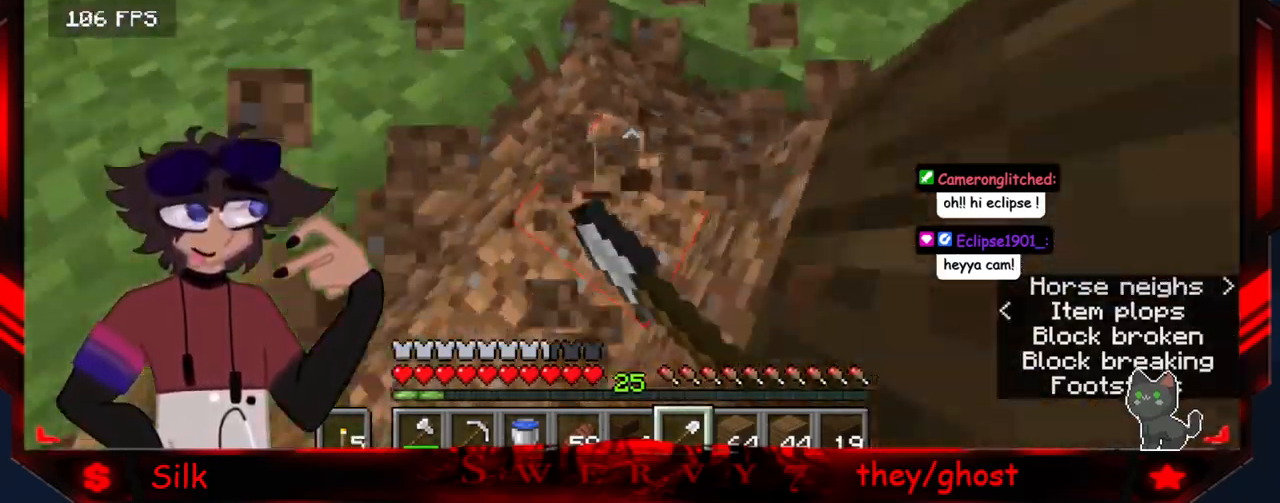
Gameplay with keyboard and mouse; each line is a JSON object with the keys and mouse buttons held at the frame after it. "events" lists presses ("down") and releases ("up") of "a", "d", "s", "mouse_left" and "mouse_right" between this image and that frame as [ms after this image, input, new state], when the widget could be followed in between. "mouse_left", "mouse_right" = the "left", "right" buttons of the "mouse" list. No other keys are recorded. Fast repeated clicks can show as one long hold. Mouse movement is not recorded.
{"keys": [], "mouse": ["left"], "events": [[150, "mouse_left", "up"], [183, "d", "up"], [267, "mouse_left", "down"]]}
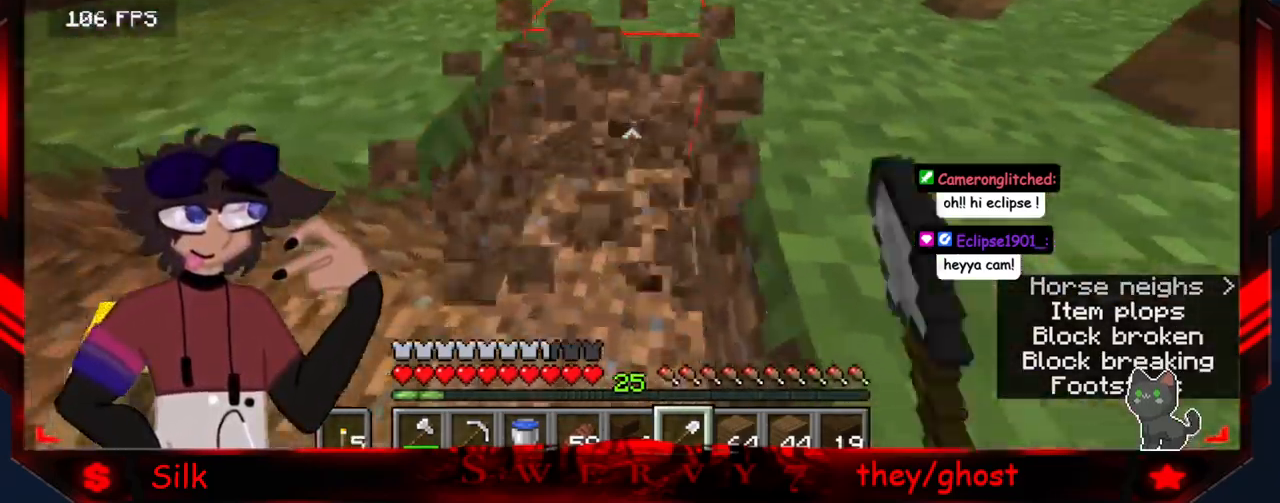
{"keys": ["a"], "mouse": ["left"], "events": [[400, "a", "down"]]}
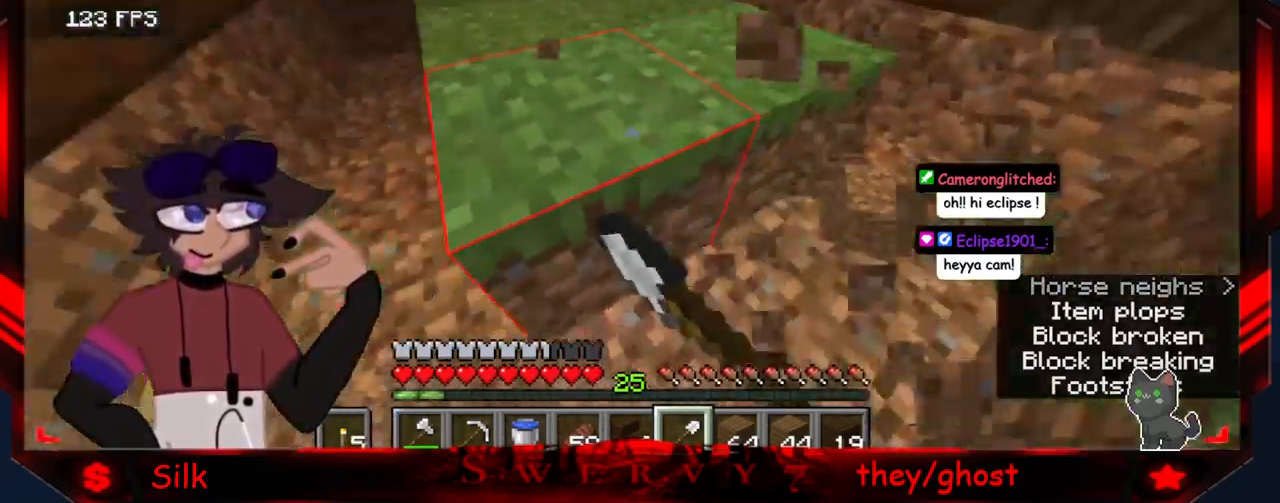
{"keys": ["a"], "mouse": ["left"], "events": []}
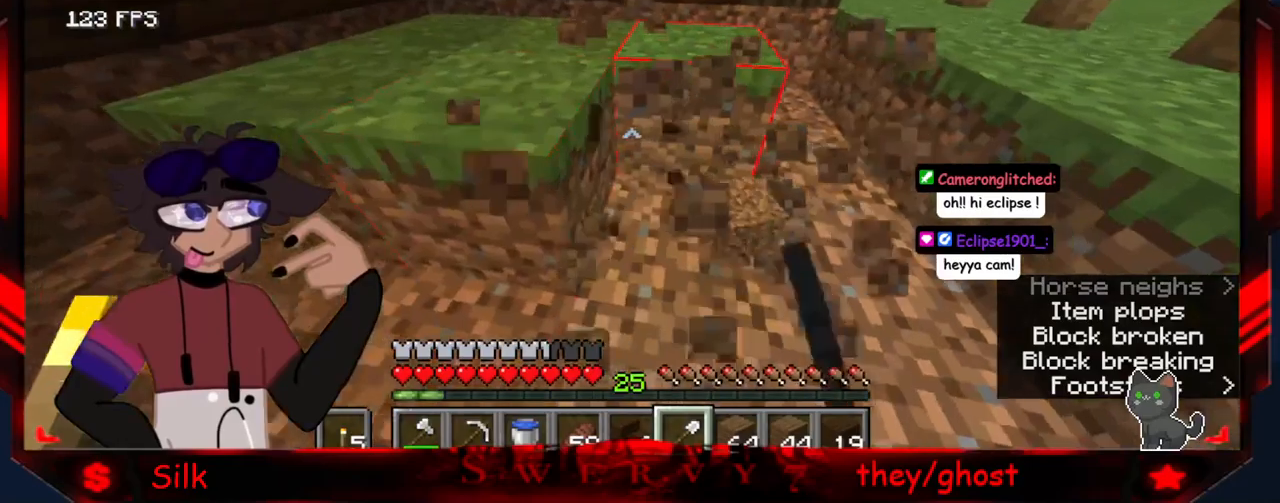
{"keys": ["a"], "mouse": ["left"], "events": []}
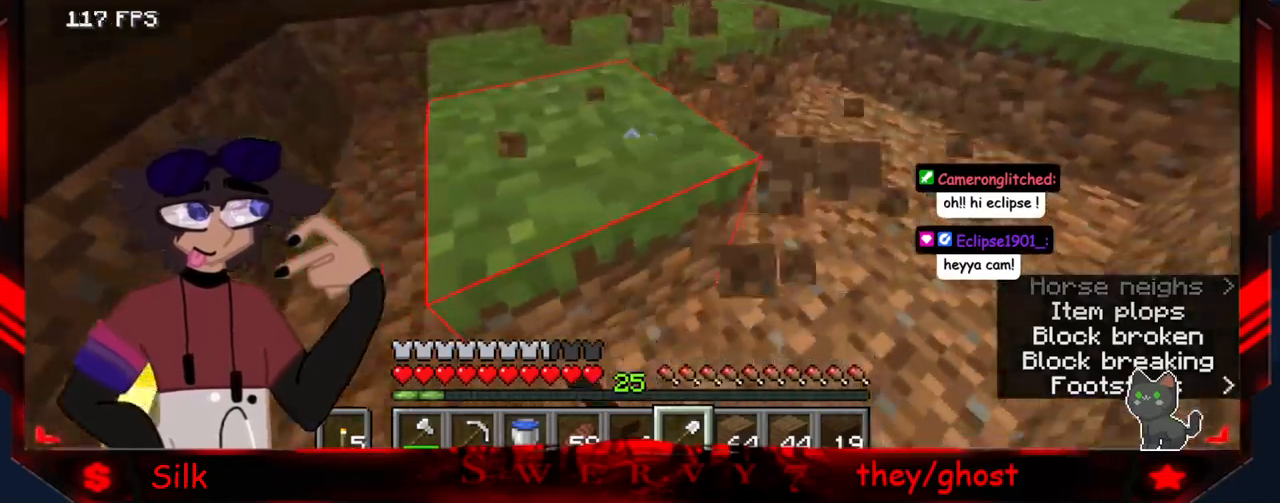
{"keys": ["a"], "mouse": ["left"], "events": []}
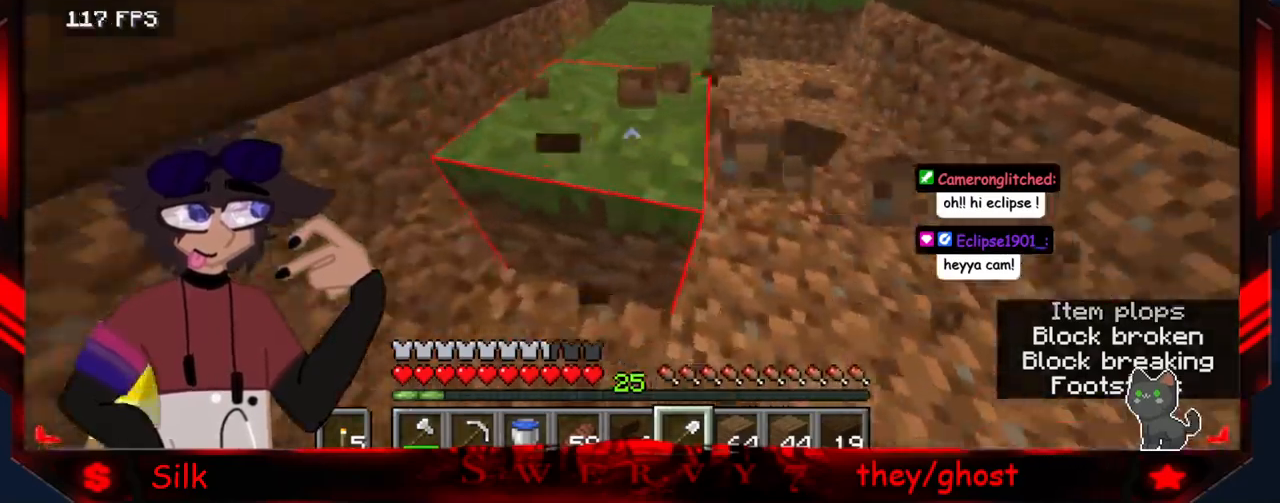
{"keys": ["a"], "mouse": ["left"], "events": []}
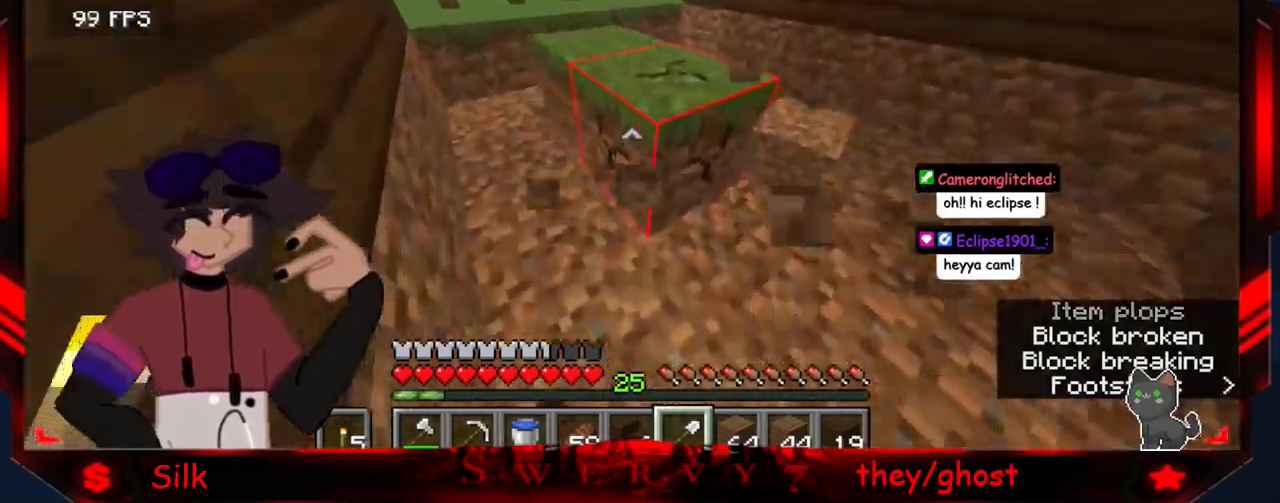
{"keys": ["a"], "mouse": ["left"], "events": []}
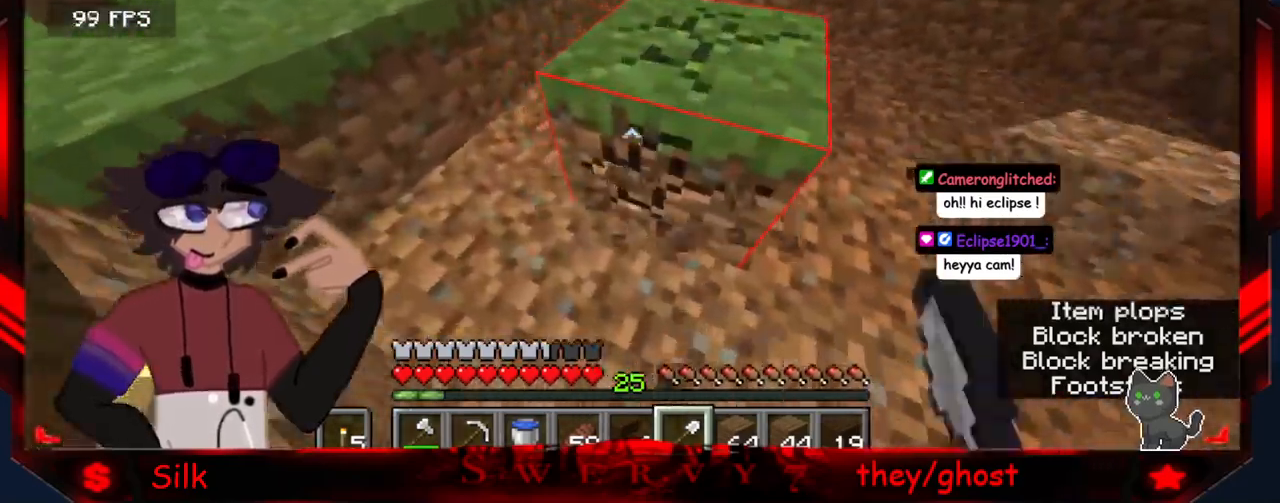
{"keys": ["d"], "mouse": [], "events": [[267, "a", "up"], [334, "mouse_left", "up"], [500, "d", "down"]]}
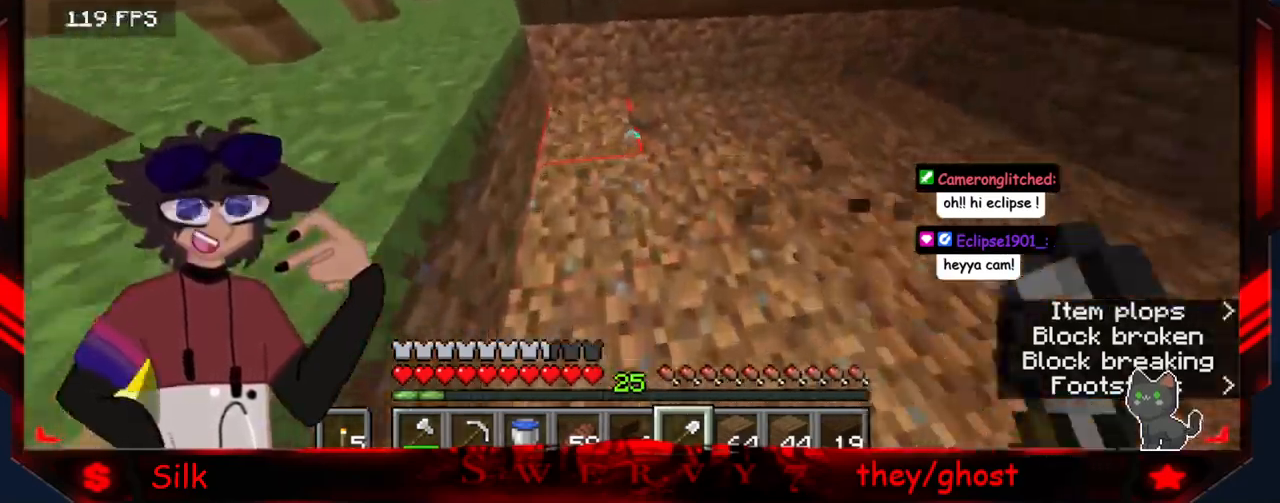
{"keys": [], "mouse": [], "events": [[367, "d", "up"]]}
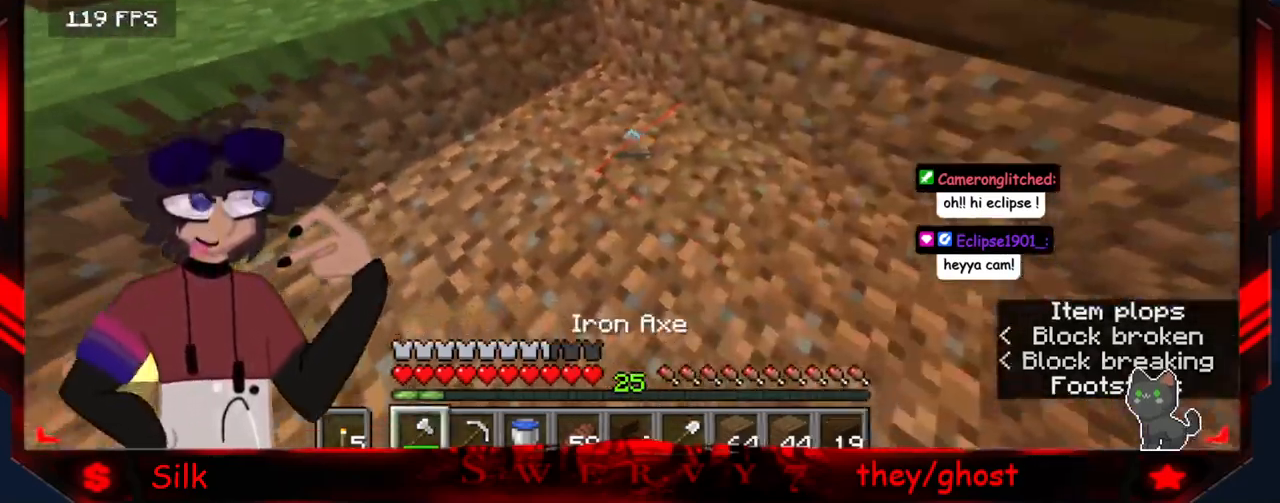
{"keys": ["d"], "mouse": [], "events": [[234, "d", "down"]]}
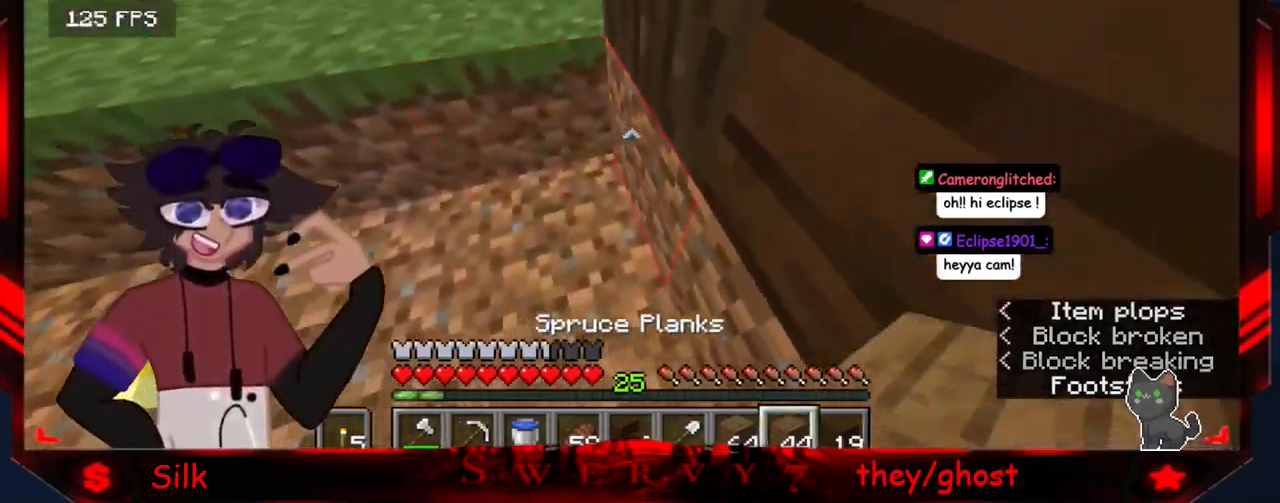
{"keys": ["s"], "mouse": ["right"], "events": [[17, "d", "up"], [167, "s", "down"], [267, "mouse_right", "down"]]}
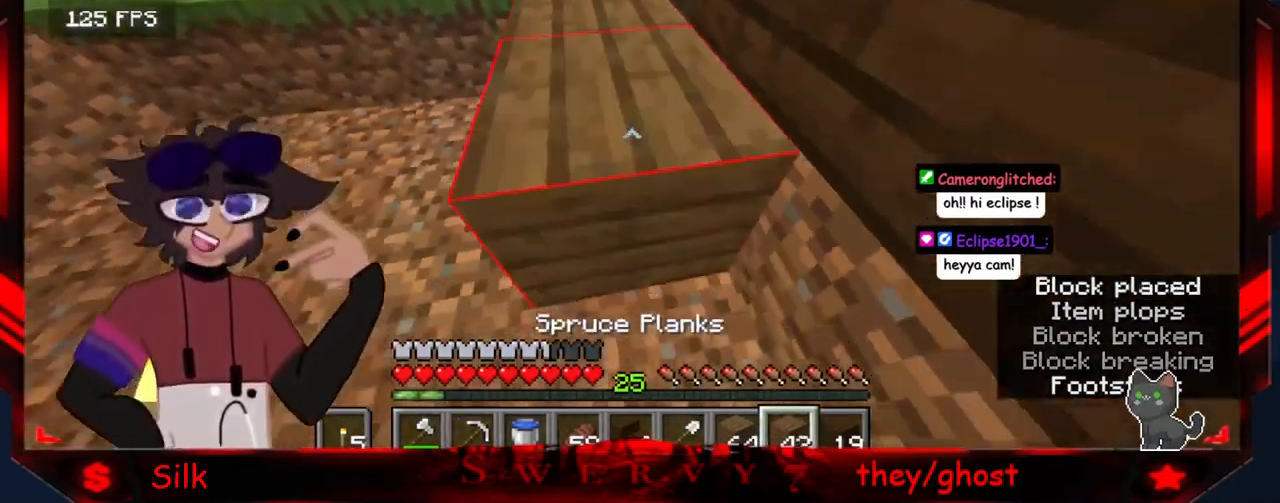
{"keys": ["s"], "mouse": ["right"], "events": [[134, "mouse_right", "up"], [200, "mouse_right", "down"]]}
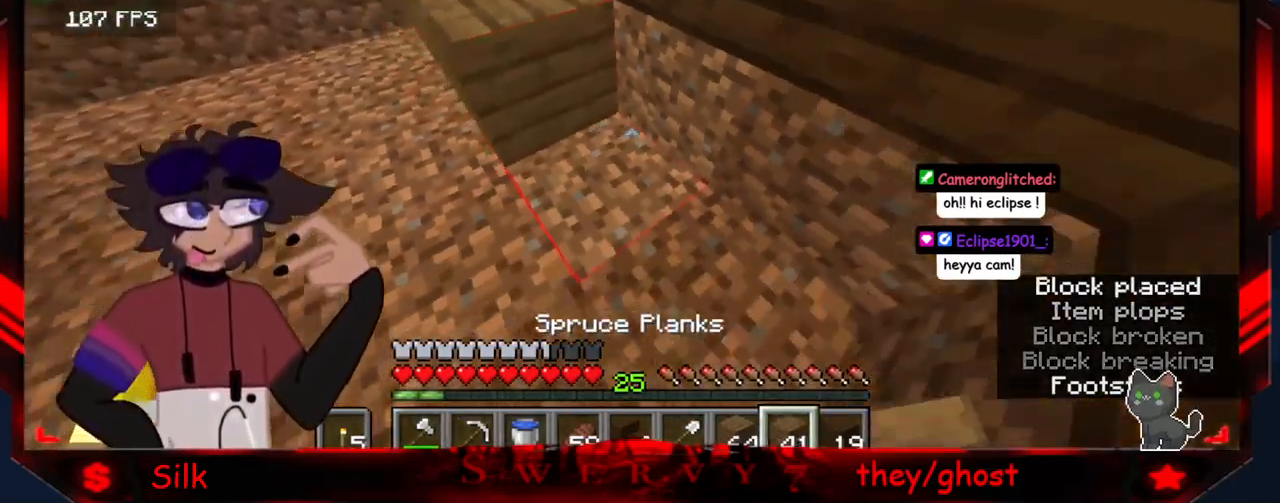
{"keys": ["a", "s"], "mouse": ["right"], "events": [[267, "mouse_right", "up"], [417, "mouse_right", "down"], [484, "a", "down"]]}
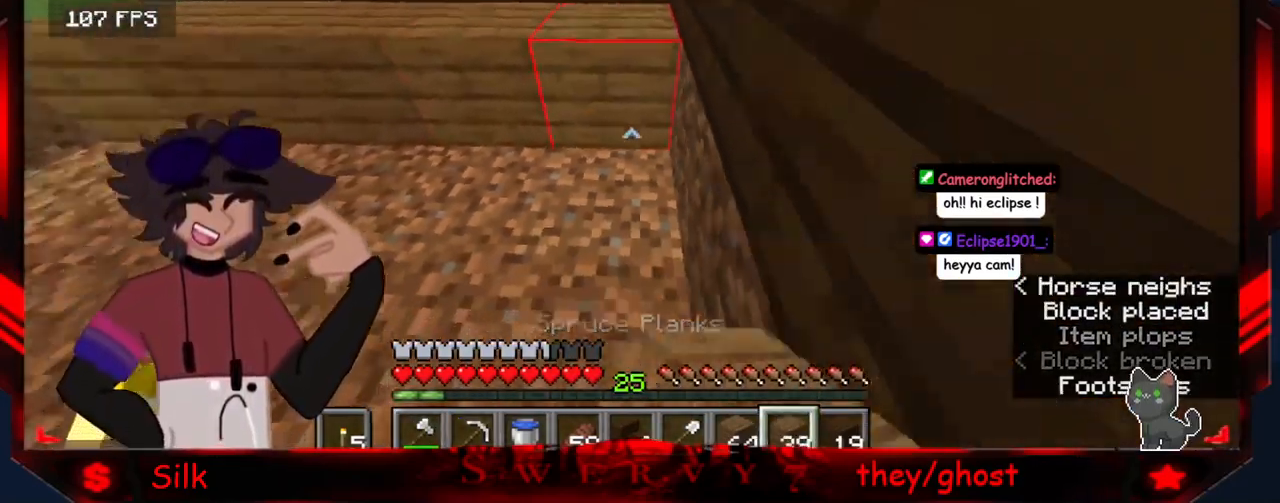
{"keys": ["a"], "mouse": [], "events": [[116, "mouse_right", "up"], [183, "mouse_right", "down"], [216, "s", "up"], [316, "mouse_right", "up"]]}
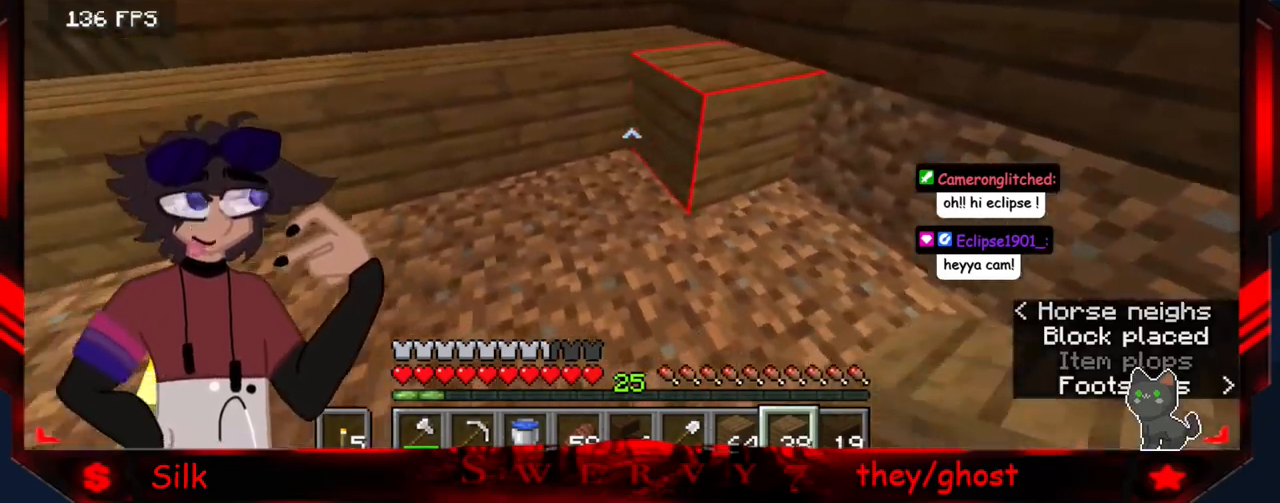
{"keys": ["a"], "mouse": ["right"], "events": [[34, "mouse_right", "down"]]}
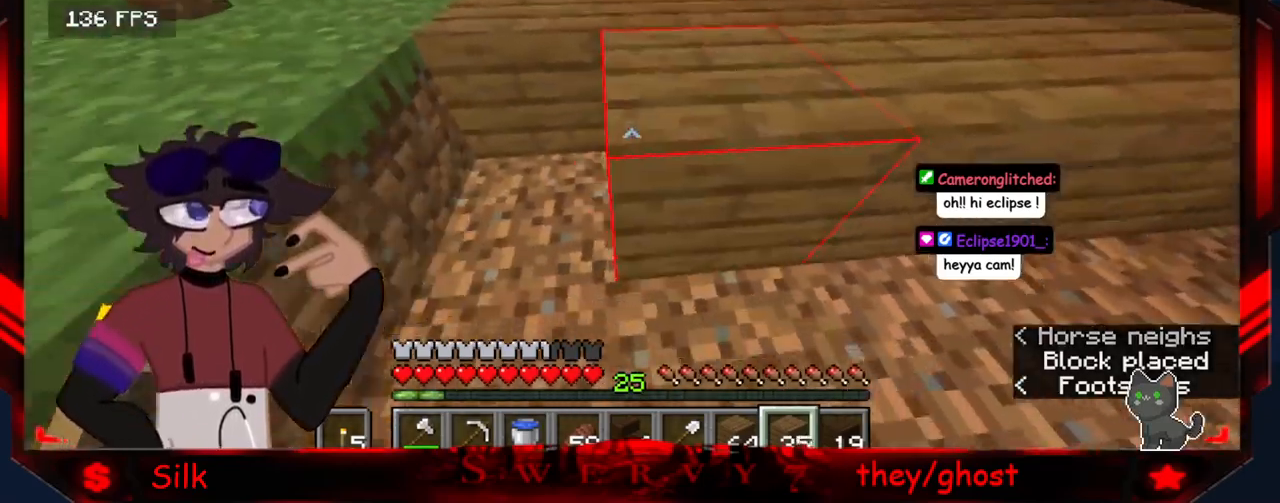
{"keys": [], "mouse": [], "events": [[350, "mouse_right", "up"], [417, "a", "up"]]}
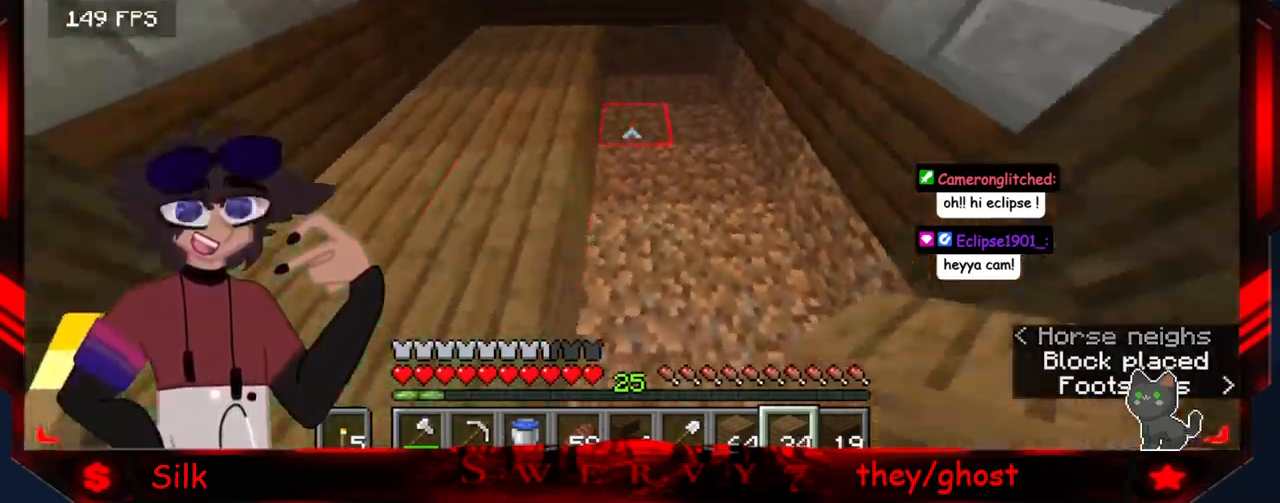
{"keys": [], "mouse": [], "events": [[134, "a", "down"], [367, "a", "up"]]}
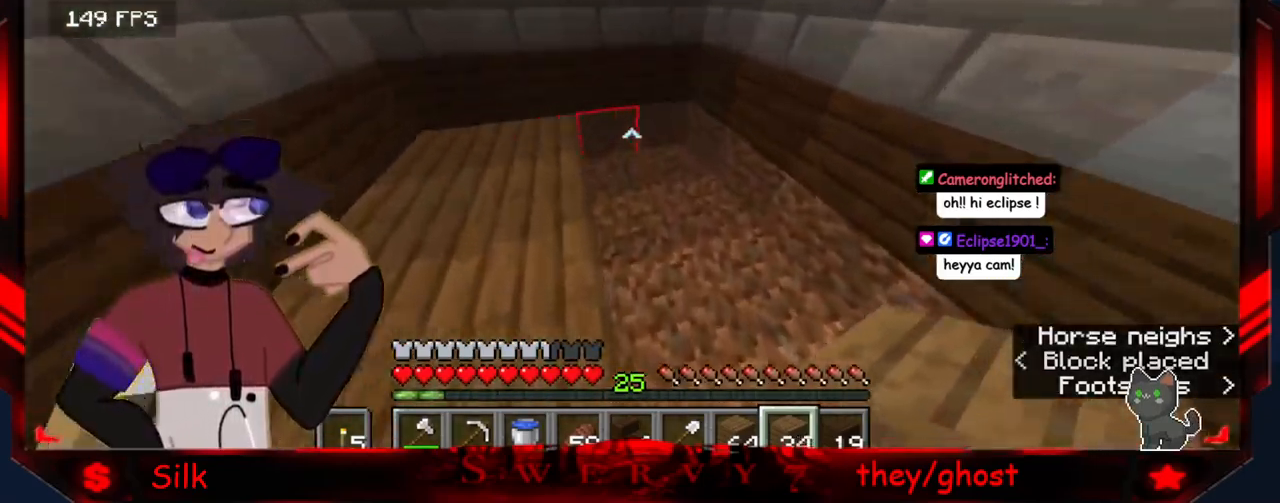
{"keys": ["s"], "mouse": [], "events": [[134, "mouse_right", "down"], [234, "s", "down"], [284, "mouse_right", "up"], [334, "mouse_right", "down"], [467, "mouse_right", "up"]]}
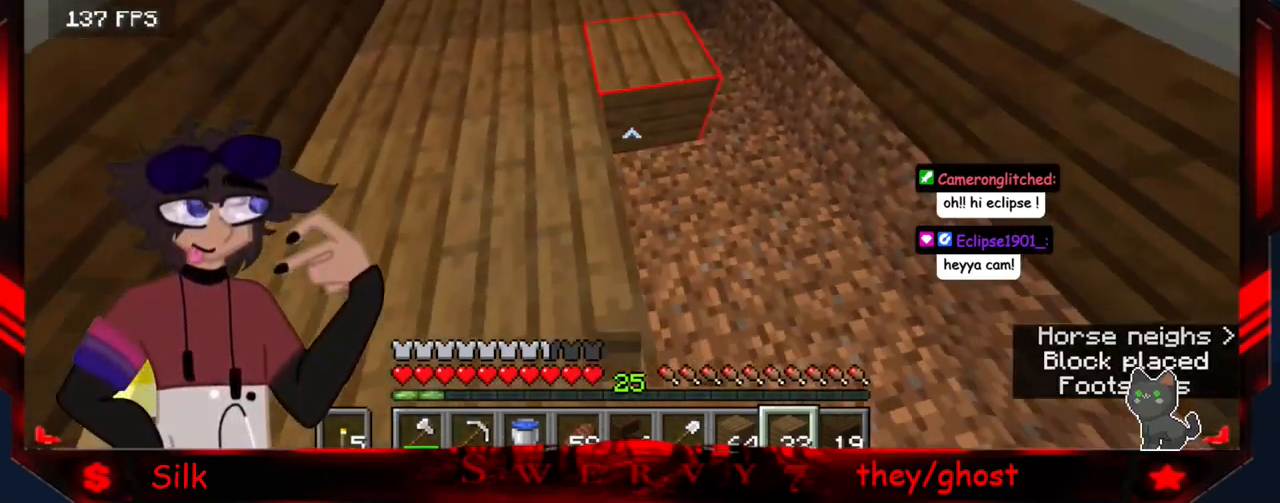
{"keys": [], "mouse": ["right"], "events": [[34, "mouse_right", "down"], [134, "mouse_right", "up"], [150, "d", "down"], [217, "mouse_right", "down"], [317, "mouse_right", "up"], [384, "mouse_right", "down"], [417, "s", "up"], [450, "d", "up"]]}
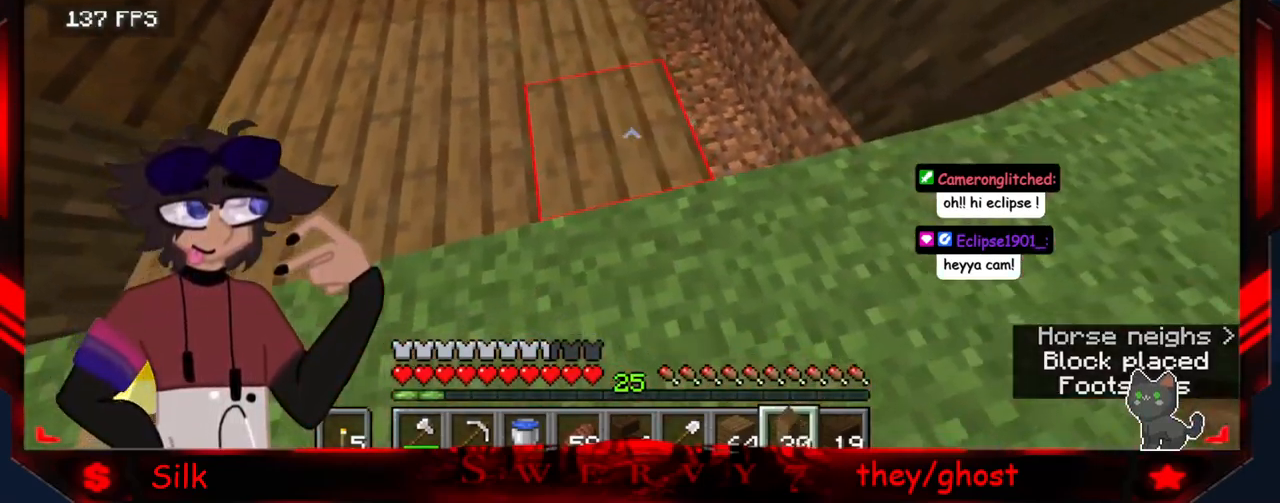
{"keys": [], "mouse": [], "events": [[17, "mouse_right", "up"]]}
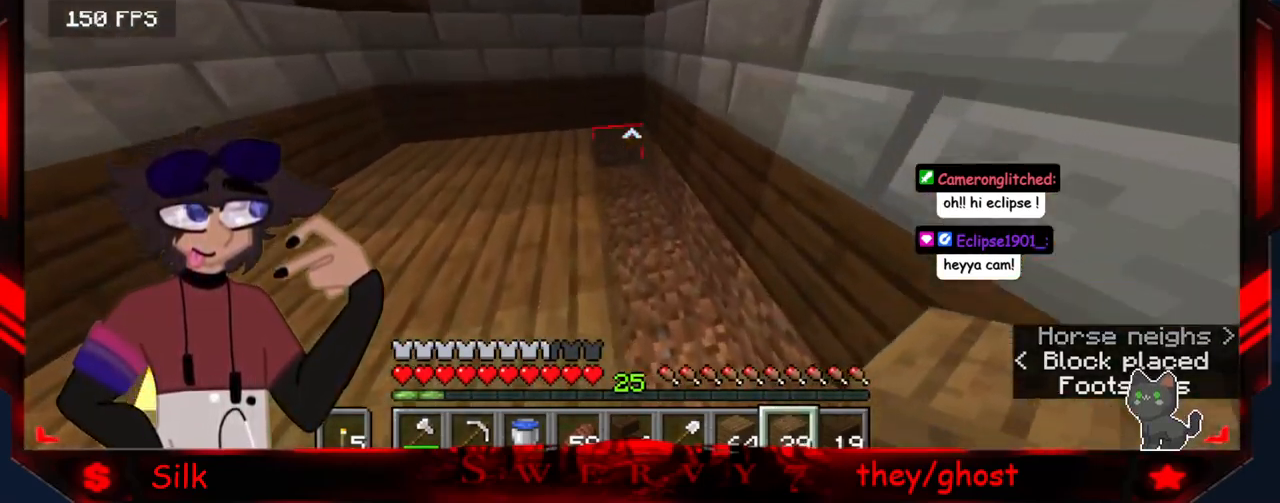
{"keys": ["s"], "mouse": ["right"], "events": [[200, "mouse_right", "down"], [234, "s", "down"], [284, "mouse_right", "up"], [350, "mouse_right", "down"]]}
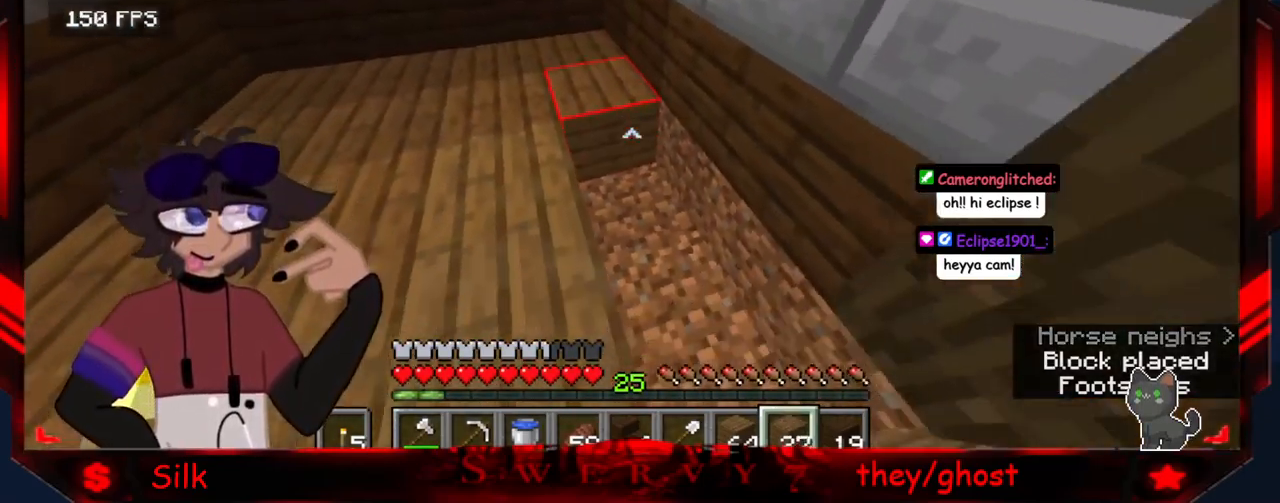
{"keys": ["s"], "mouse": [], "events": [[134, "d", "down"], [467, "d", "up"], [500, "mouse_right", "up"]]}
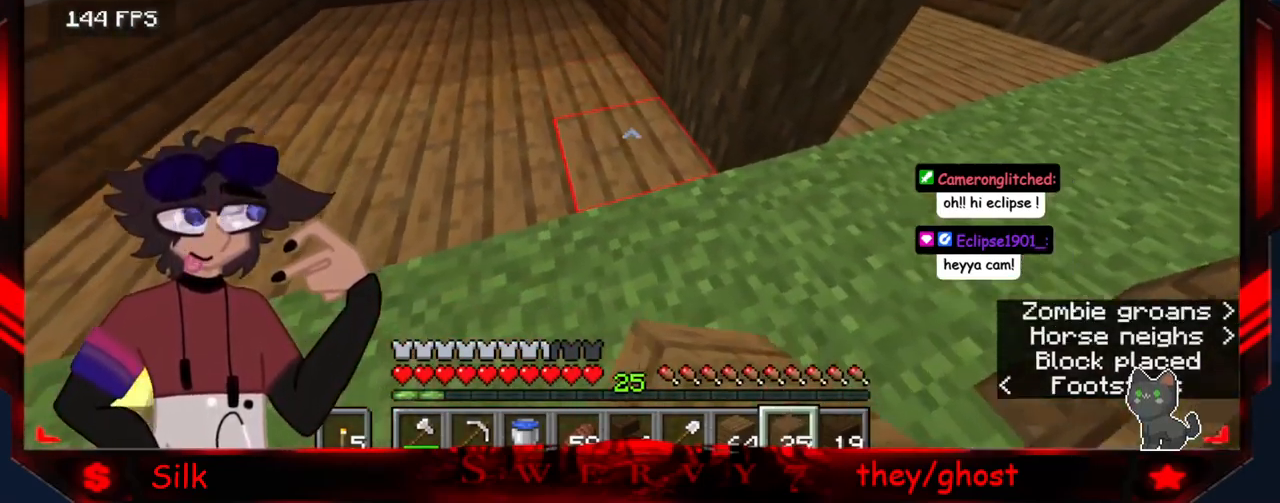
{"keys": [], "mouse": [], "events": [[34, "s", "up"]]}
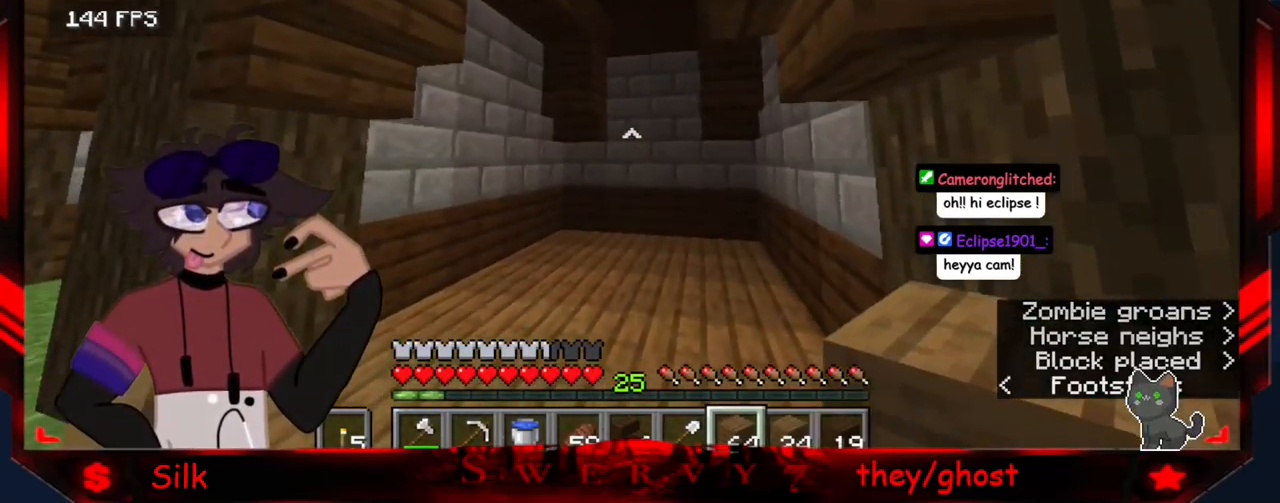
{"keys": [], "mouse": [], "events": [[67, "a", "down"], [334, "a", "up"]]}
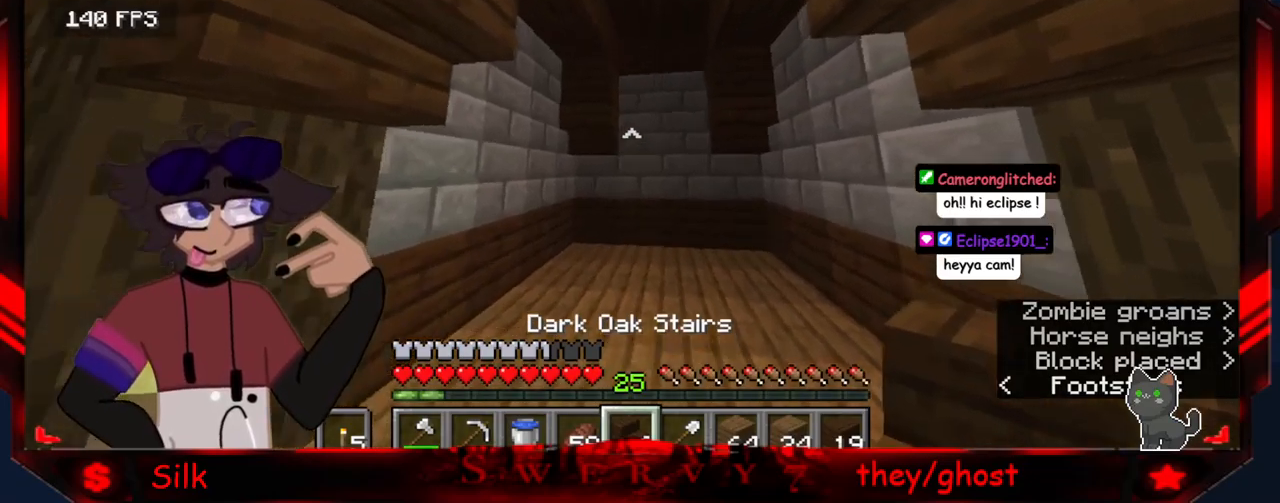
{"keys": ["a"], "mouse": [], "events": [[483, "a", "down"]]}
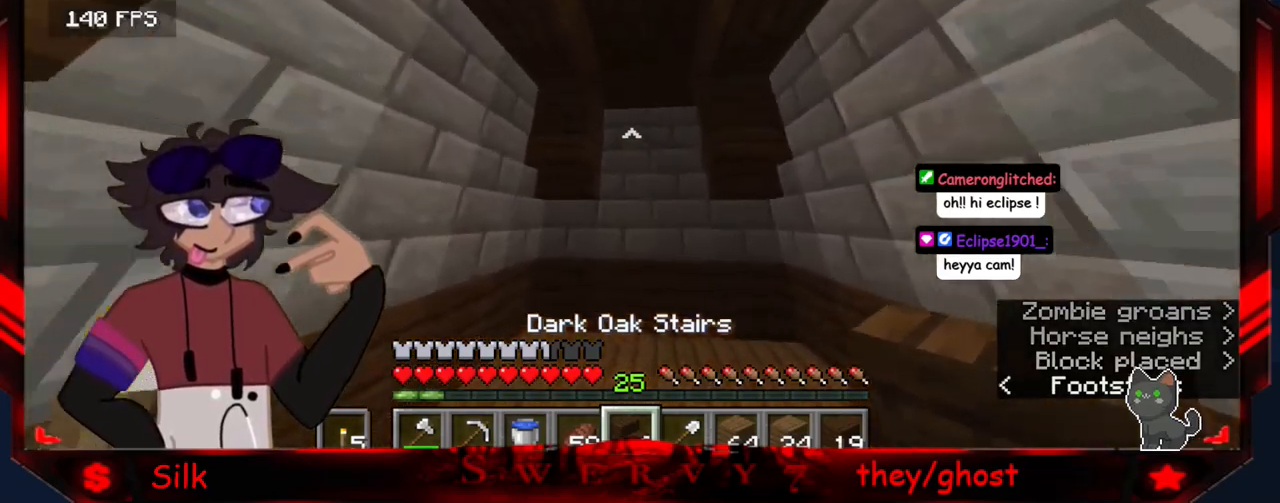
{"keys": ["d"], "mouse": ["right"], "events": [[200, "a", "up"], [433, "d", "down"], [483, "mouse_right", "down"]]}
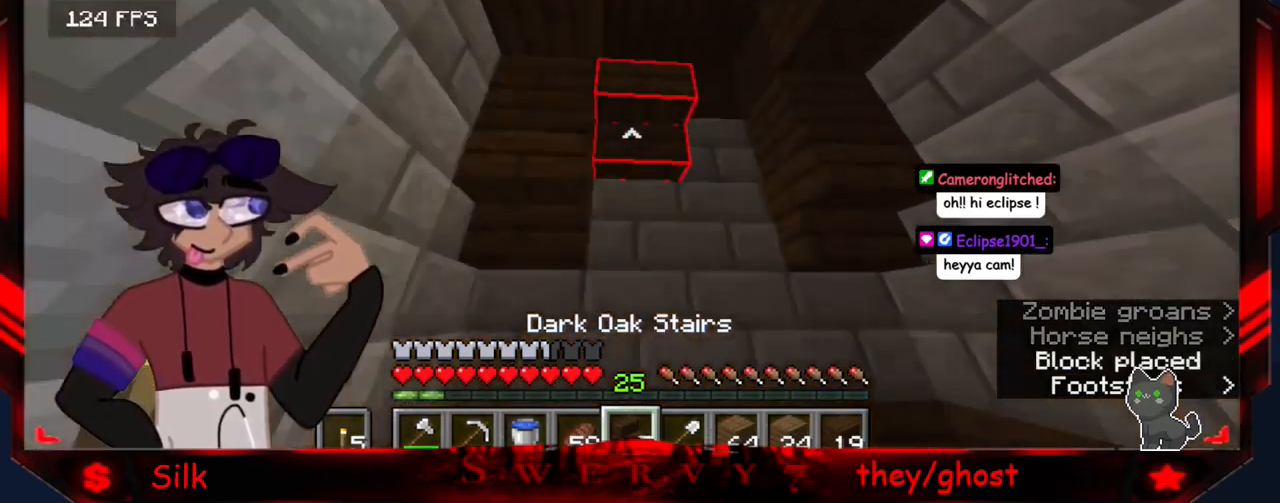
{"keys": ["d", "s"], "mouse": [], "events": [[100, "mouse_right", "up"], [217, "mouse_right", "down"], [333, "s", "down"], [367, "mouse_right", "up"]]}
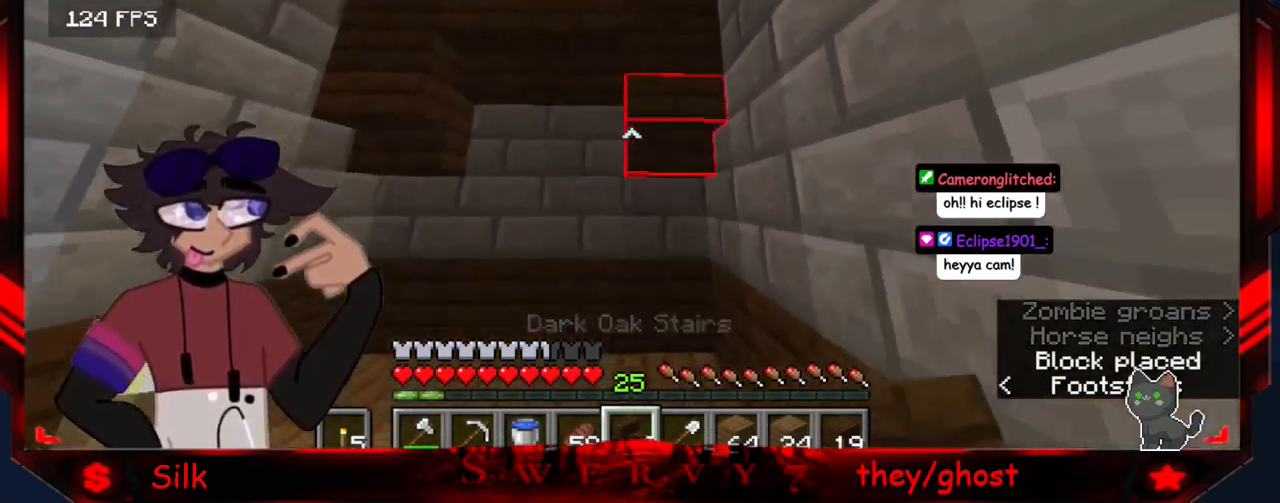
{"keys": ["s"], "mouse": [], "events": [[300, "d", "up"]]}
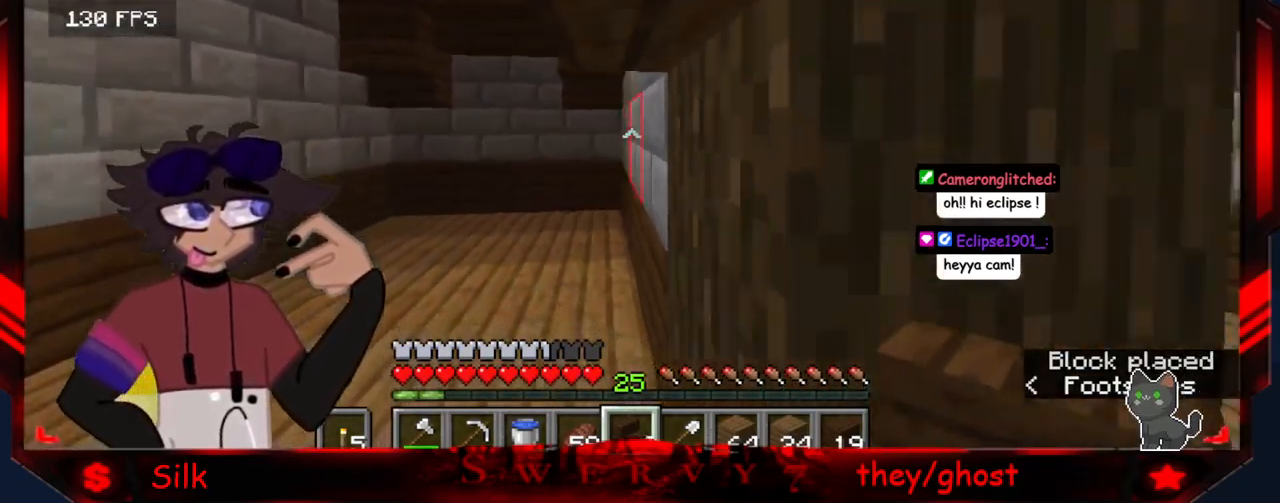
{"keys": ["a"], "mouse": [], "events": [[250, "s", "up"], [433, "a", "down"]]}
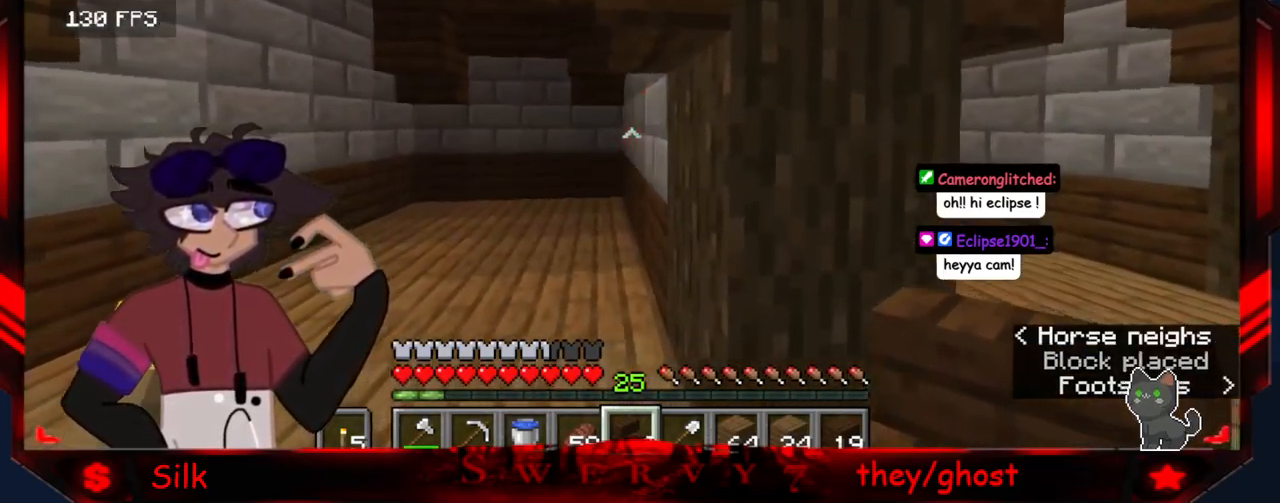
{"keys": [], "mouse": [], "events": [[433, "a", "up"]]}